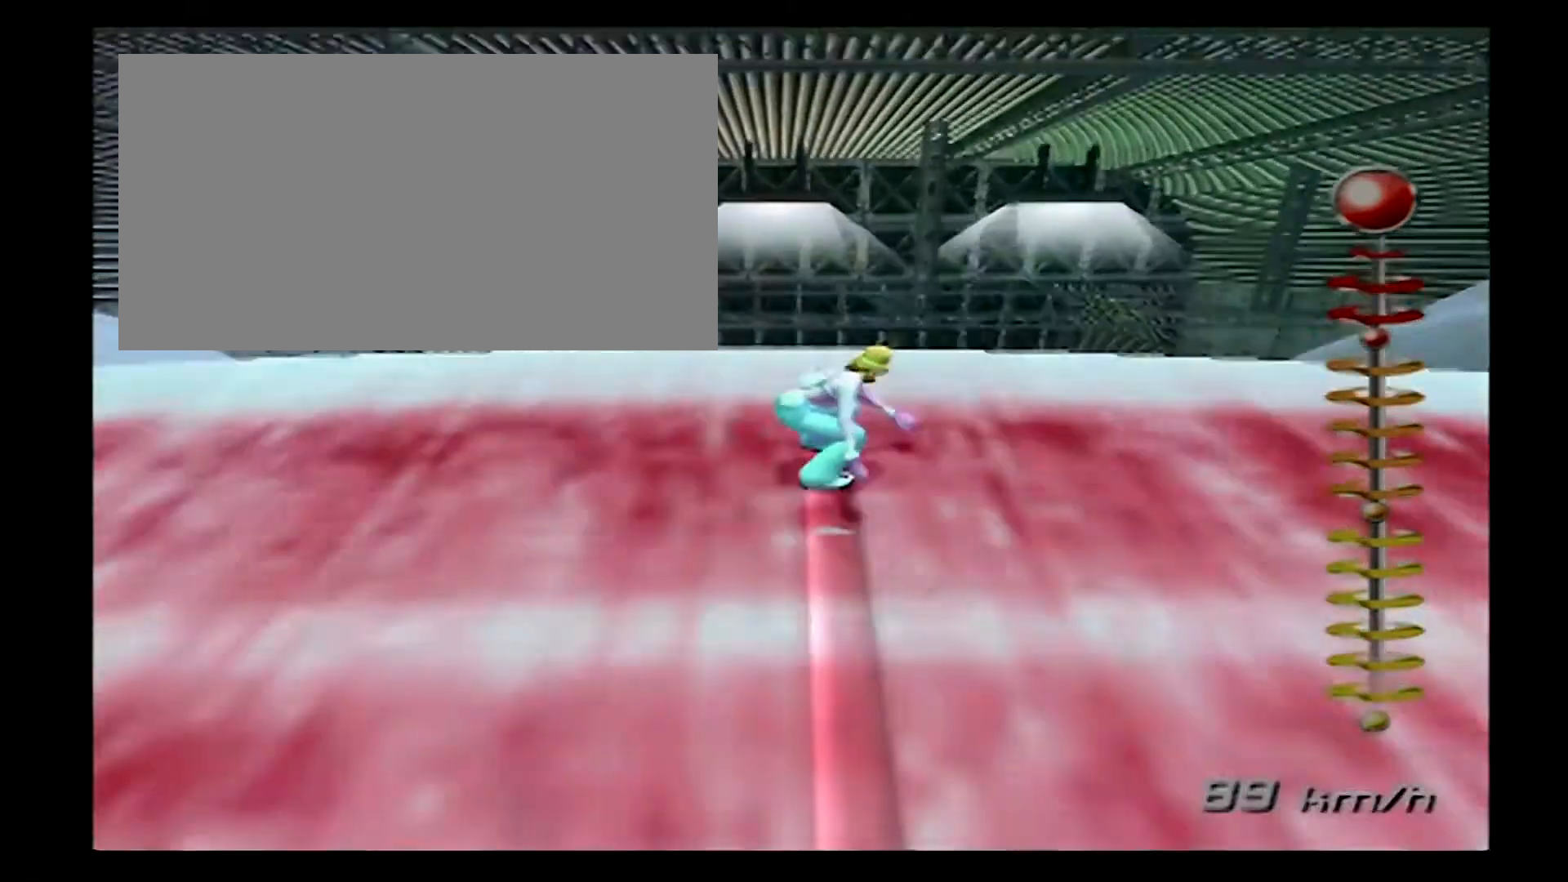
Gameplay with a controller (PlayStation layout); each line is a JSON object with the inputs held at the frame after it (dt_ms = milliseconds from this image to that frame). "events" lists button and stick changes between this image and that frame as [ms after this image, input, new state], when the widget could be followed in between. Not read: L1 L3 R3.
{"dt_ms": 500, "buttons": [], "events": [[333, "DPAD_LEFT", "up"], [333, "DPAD_UP", "up"]]}
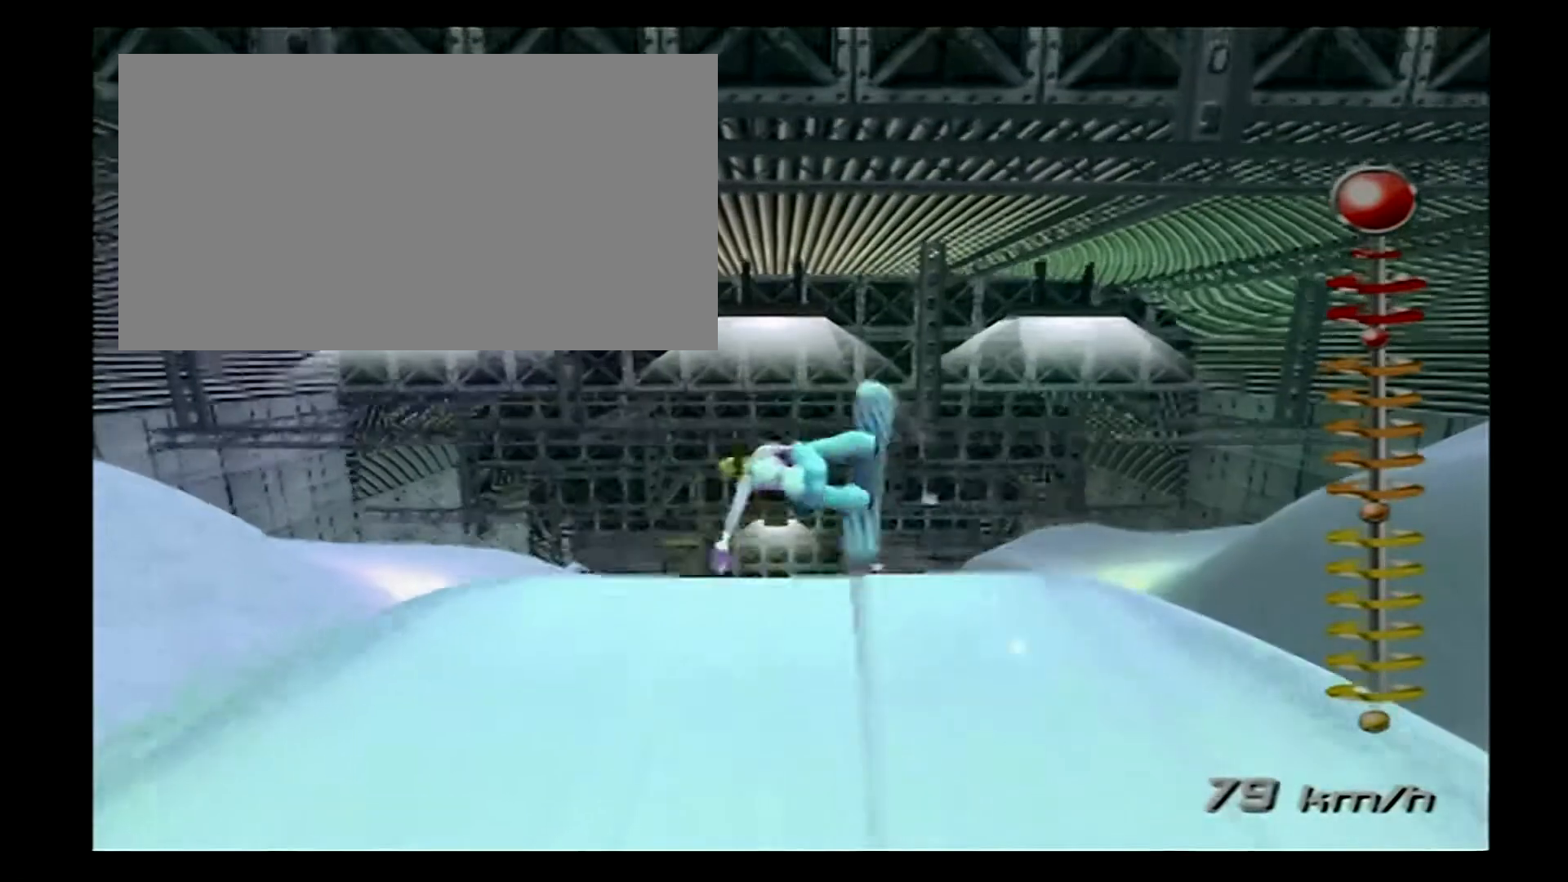
{"dt_ms": 1000, "buttons": ["CROSS", "DPAD_UP", "DPAD_LEFT"], "events": [[300, "CROSS", "down"], [300, "DPAD_LEFT", "down"], [300, "DPAD_UP", "down"]]}
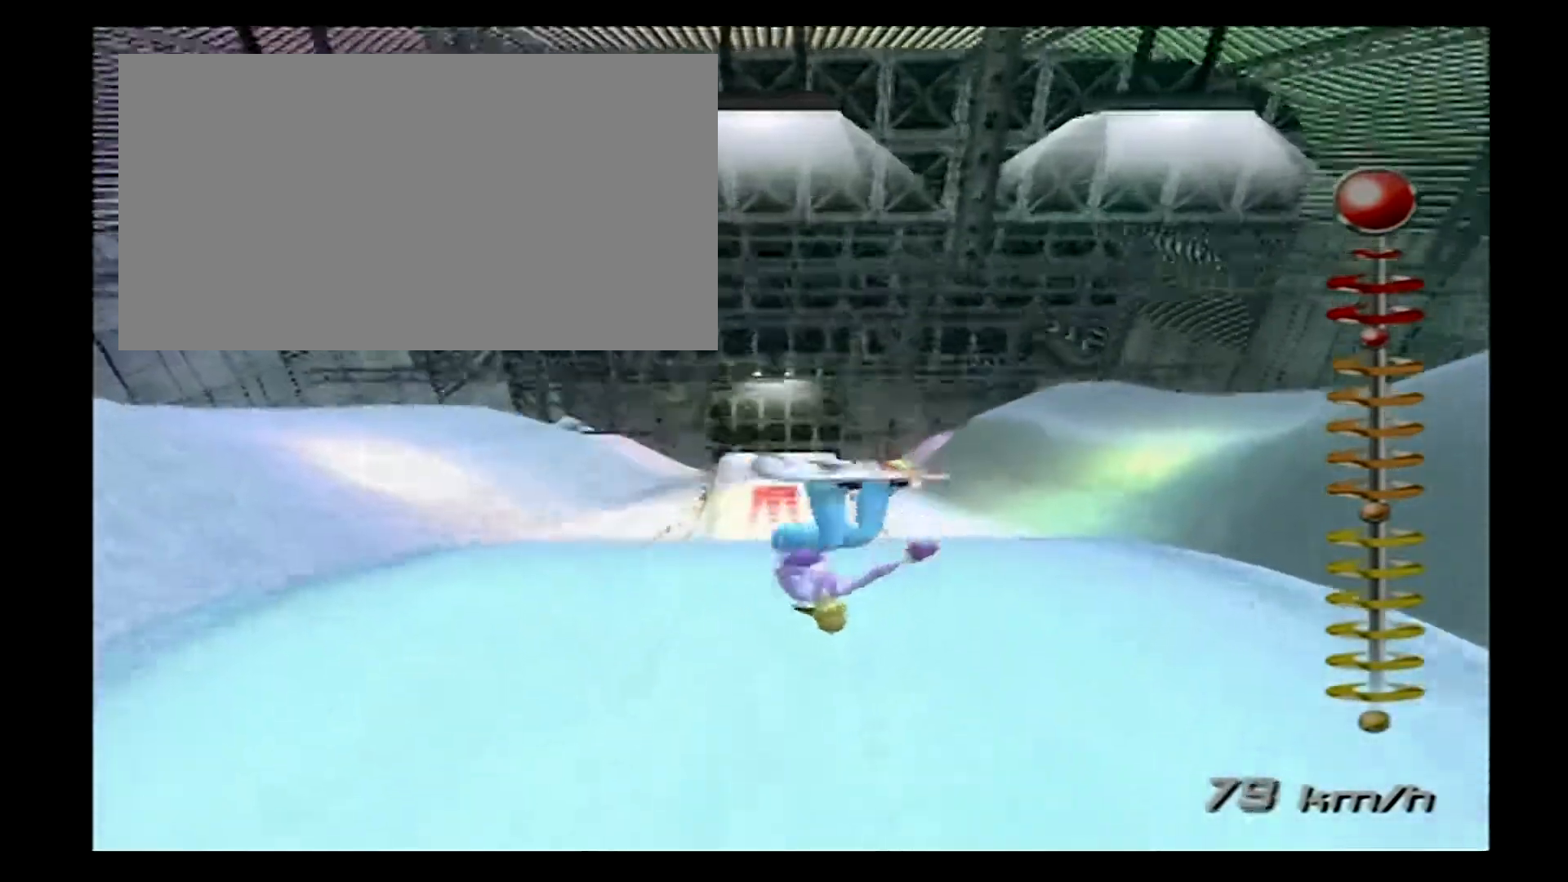
{"dt_ms": 500, "buttons": ["CROSS", "DPAD_UP", "DPAD_LEFT"], "events": []}
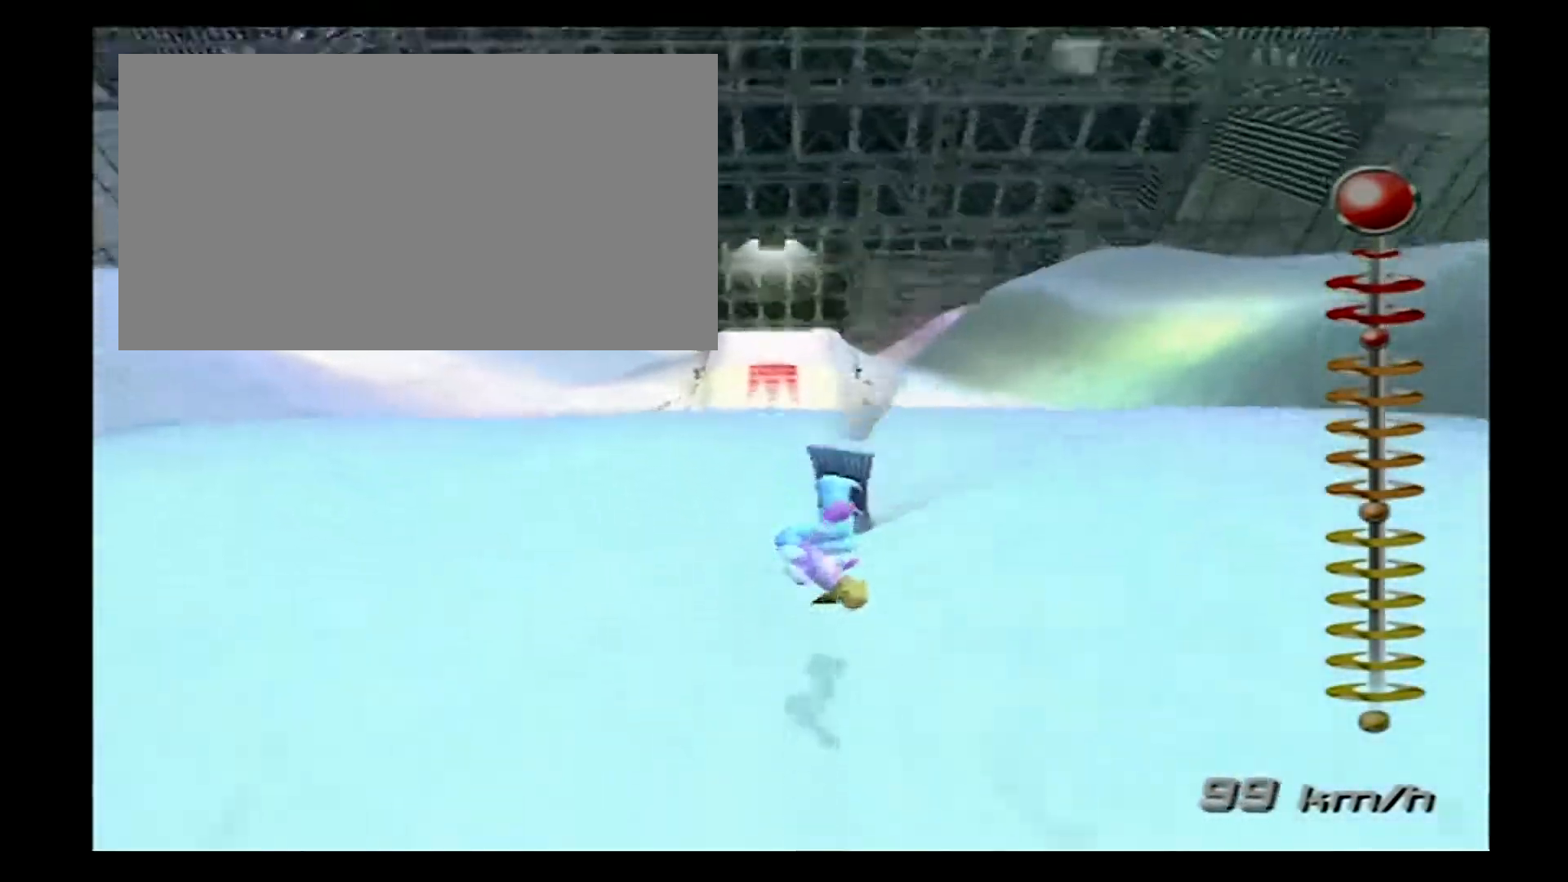
{"dt_ms": 500, "buttons": ["CROSS", "DPAD_UP", "DPAD_LEFT"], "events": []}
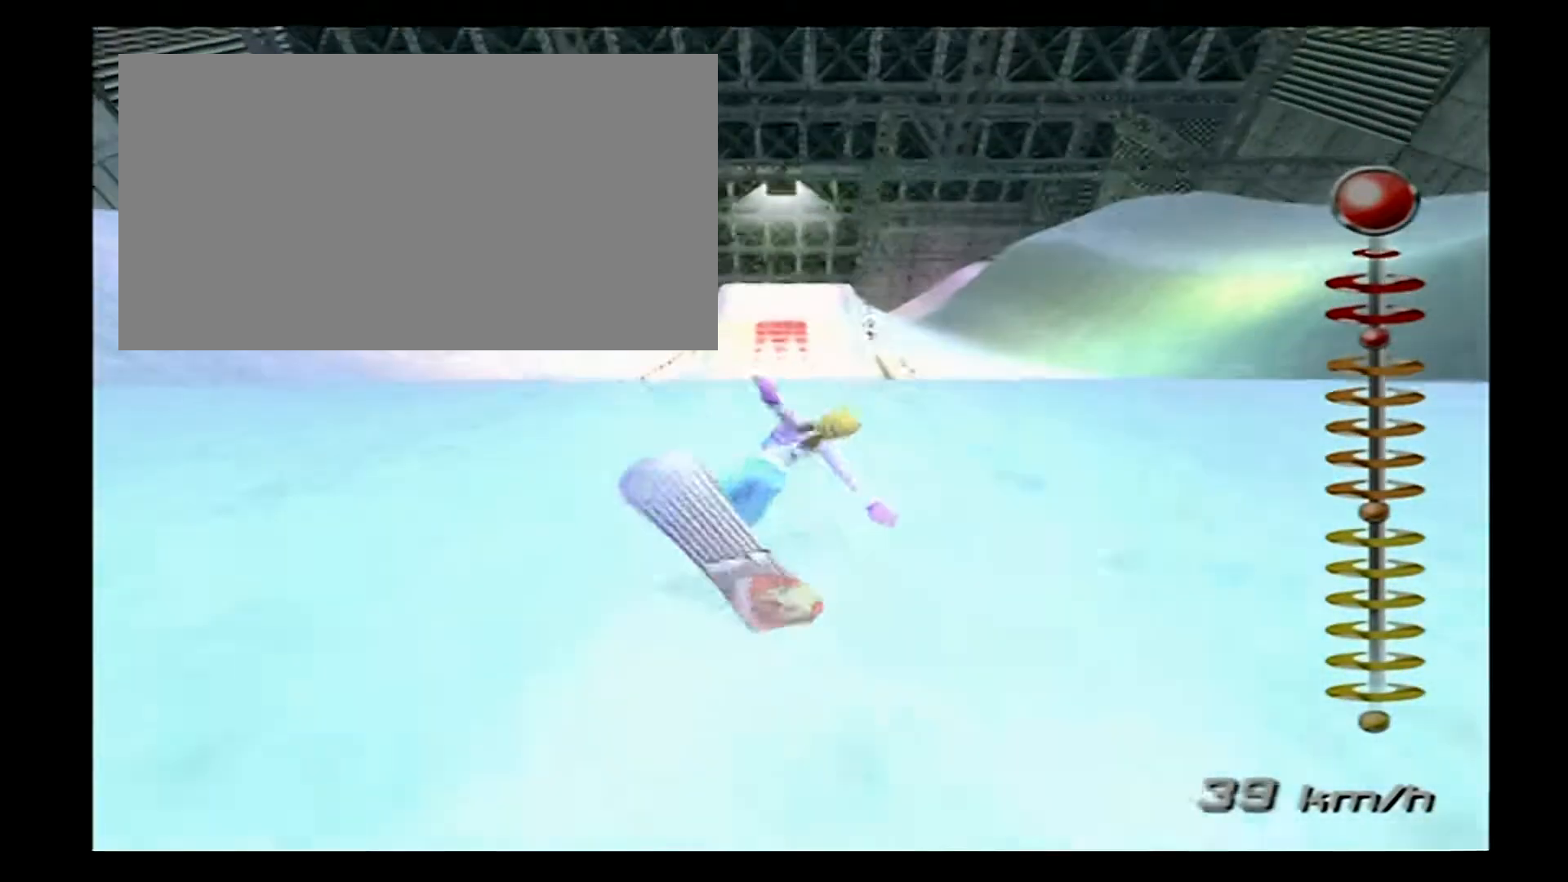
{"dt_ms": 500, "buttons": ["DPAD_UP", "DPAD_LEFT"], "events": [[333, "CROSS", "up"]]}
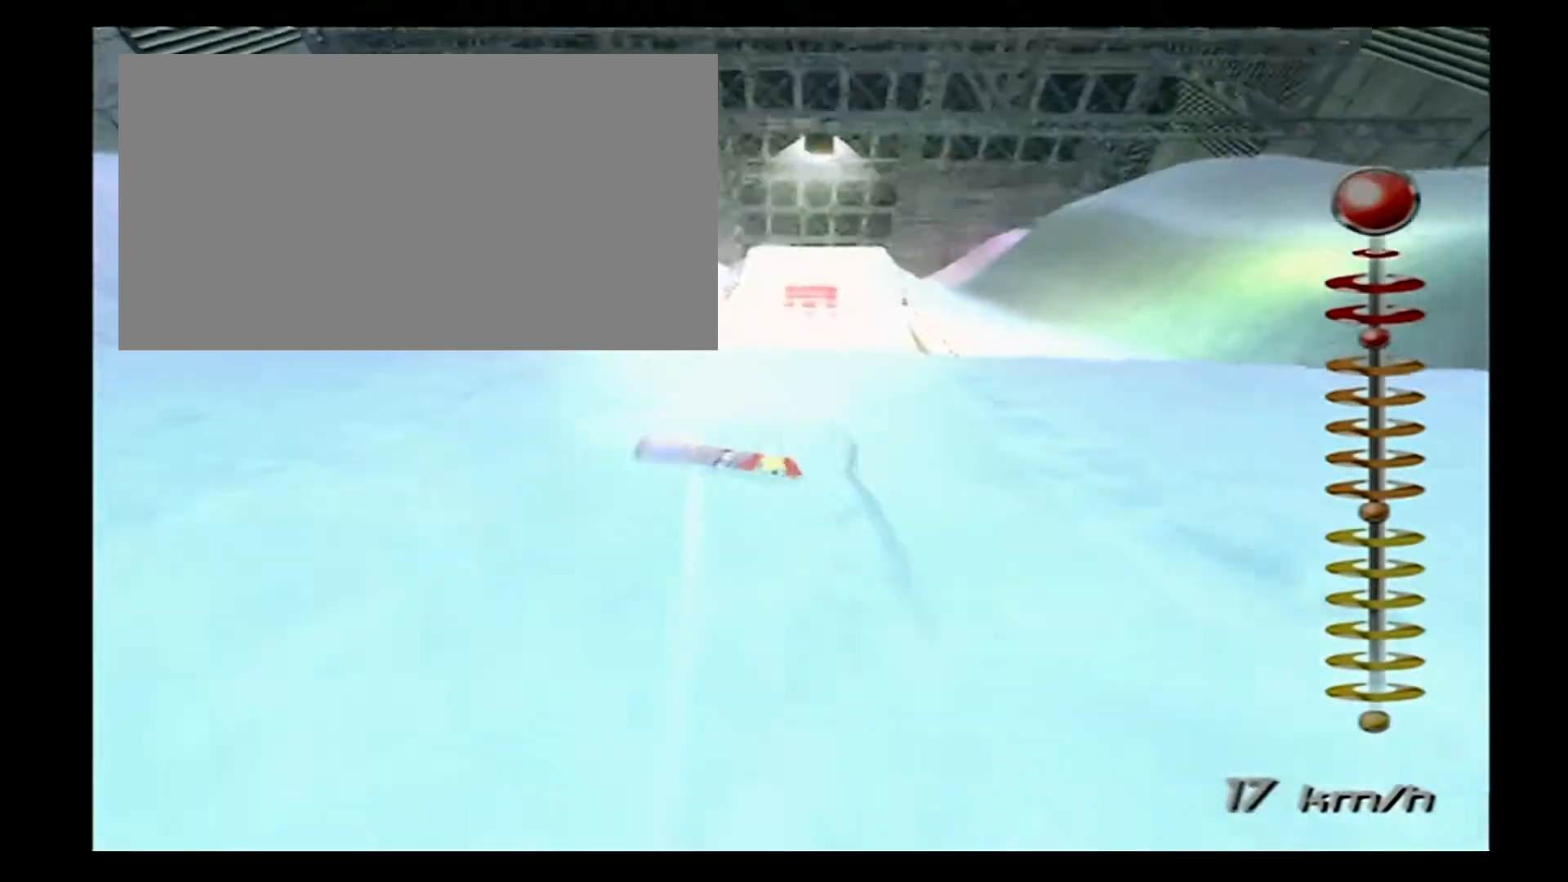
{"dt_ms": 500, "buttons": ["DPAD_UP", "DPAD_LEFT"], "events": []}
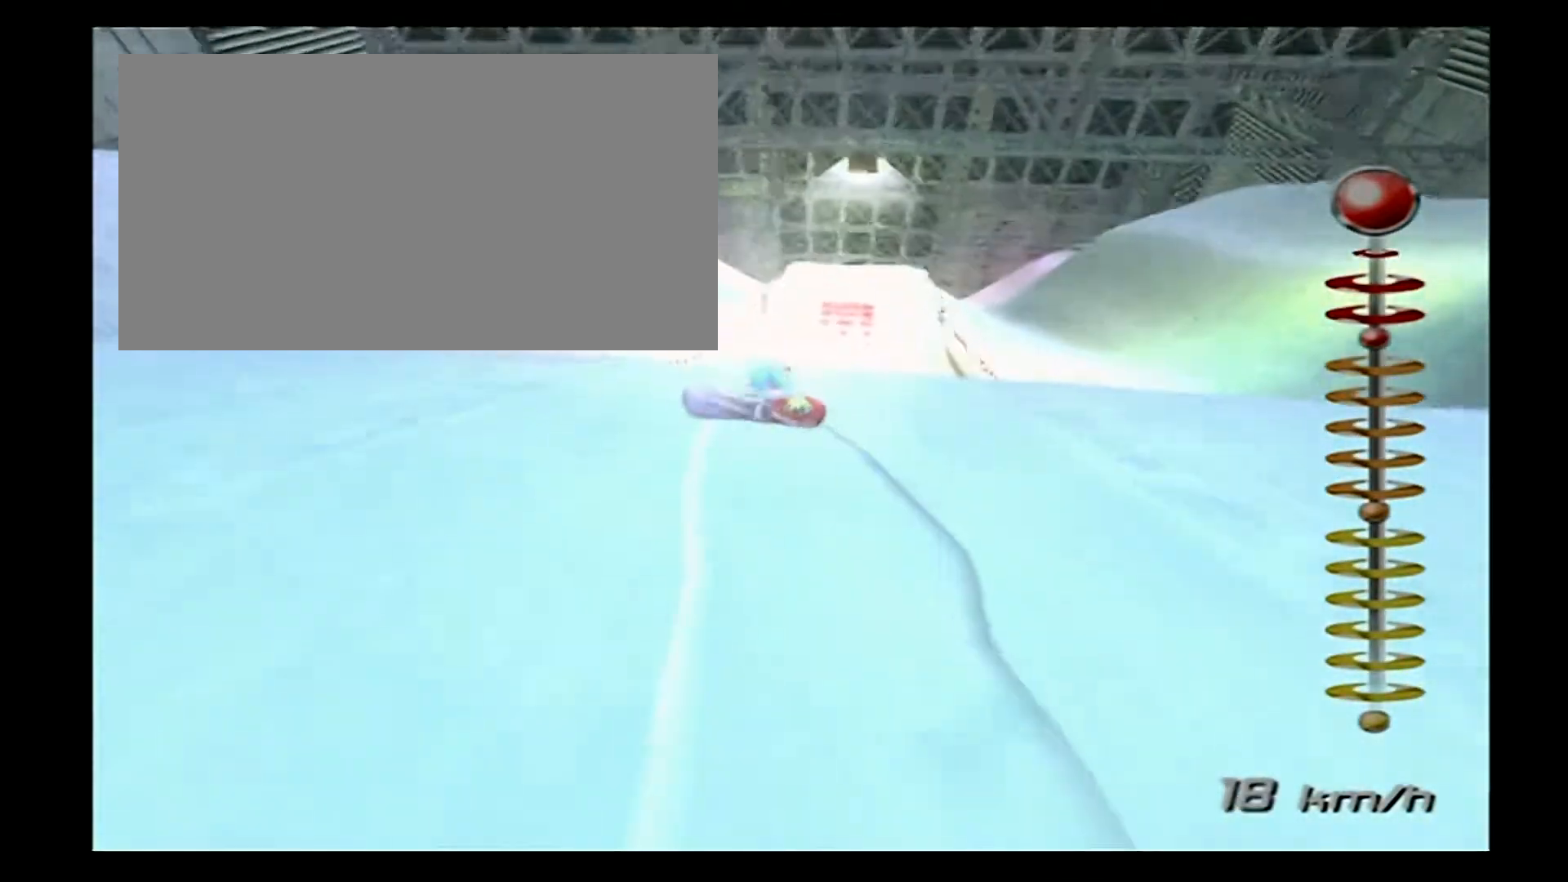
{"dt_ms": 500, "buttons": [], "events": [[333, "DPAD_LEFT", "up"], [333, "DPAD_UP", "up"]]}
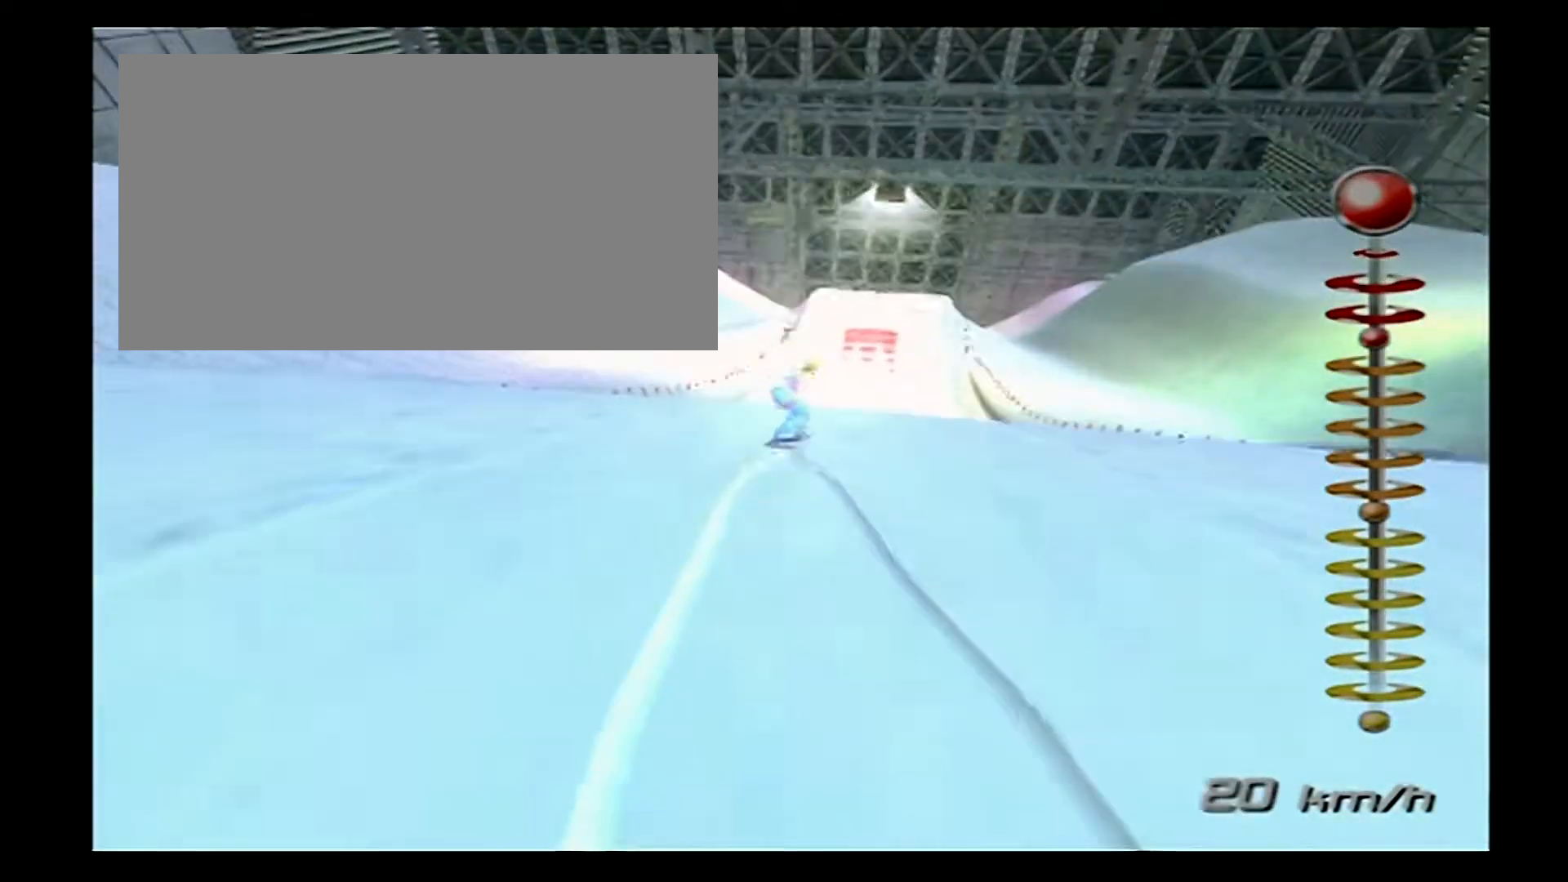
{"dt_ms": 500, "buttons": [], "events": []}